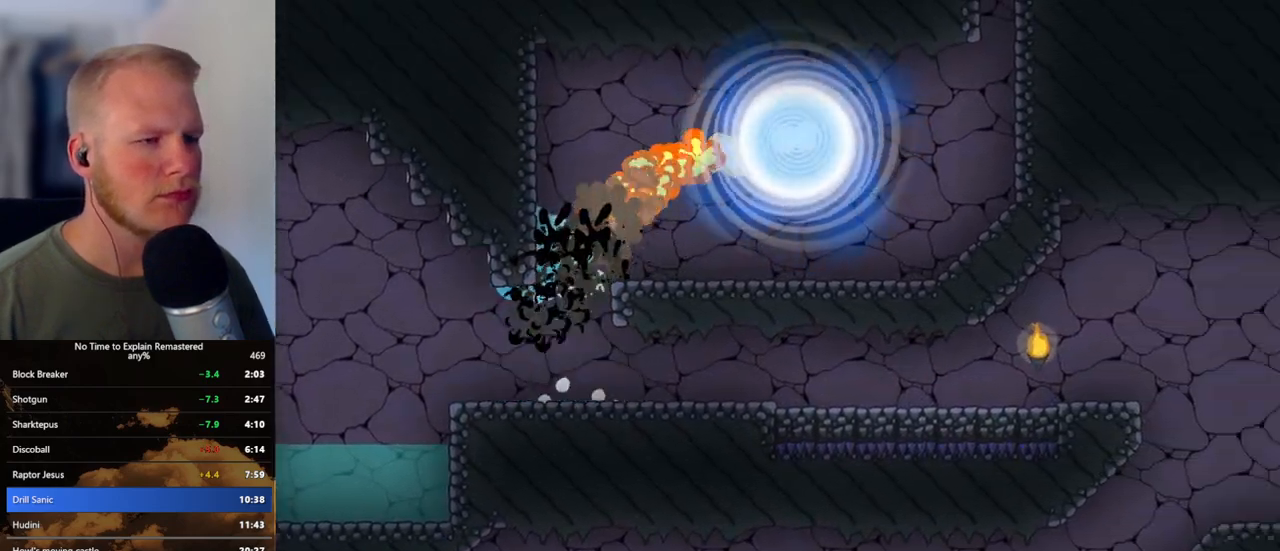
Gameplay with keyboard and mouse; each line is a JSON object with the keys and mouse buttons held at the frame after it. "events" lists presses ("down") and releases ("up") of ".", "/", "0", "1", "2", "3", "4", "5", "6", "7", "8", "9", "a", "alt_l", "alt_r", "b", "backslash", "backspace", "c", "caps_lock", "comma", "ctrl_l", "ctrl_r", "d", "e", "equals", "escape", "f", "f1", "f10", "f11", "f12", "f2", "f3", "f4", "f5", "f6", "f7", "f8", "f9", "g", "h", "i", "j", "k", "l", "lbracket", "m", "minus", "n", "o", "p", "q", "quote", "r", "rbracket", "return", "s", "semicolon", "shift_l", "shift_r", "space", "super", "t", "tab", "tilde", "u", "v", "w", "x", "y", "z", "mouse_left", "mouse_wheel", "mouse_right", "mouse_mb4" and "mouse_mb5" between this image and that frame as [ms after this image, input, new state], when the widget could be followed in between. "mouse_left", "mouse_wheel", "mouse_right", "mouse_mb4", "mouse_mb5" = the "left", "wheel", "right", "mb4", "mb5" buttons of the "mouse" list. No other keys are recorded. "wheel" means that the mouse wheel is clicked or scrolled. Mouse movement is not recorded.
{"keys": [], "mouse": [], "events": []}
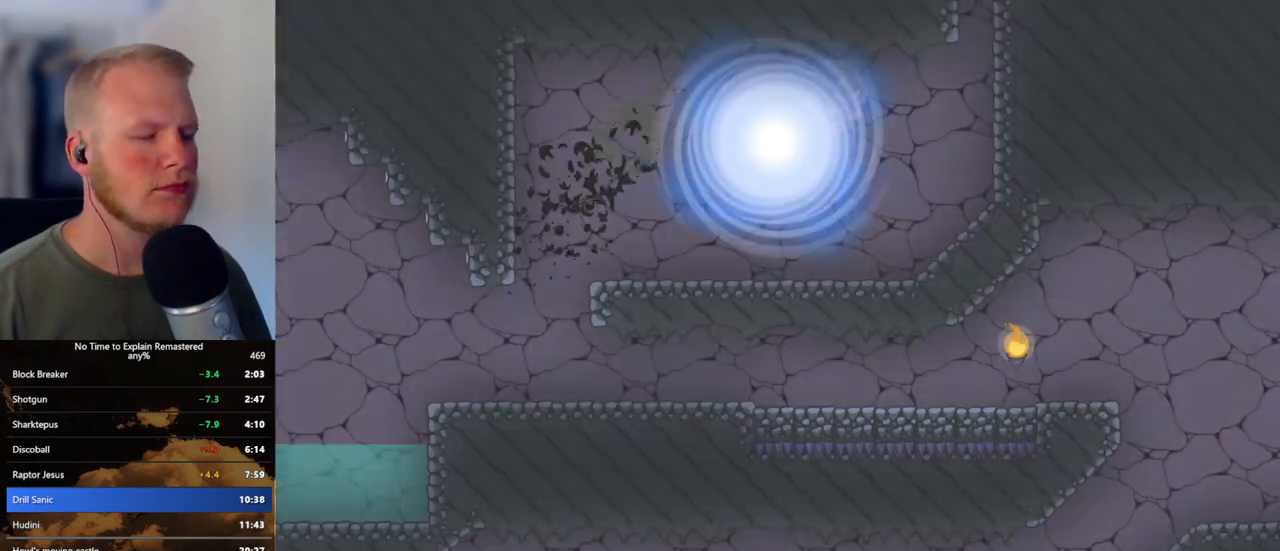
{"keys": [], "mouse": [], "events": []}
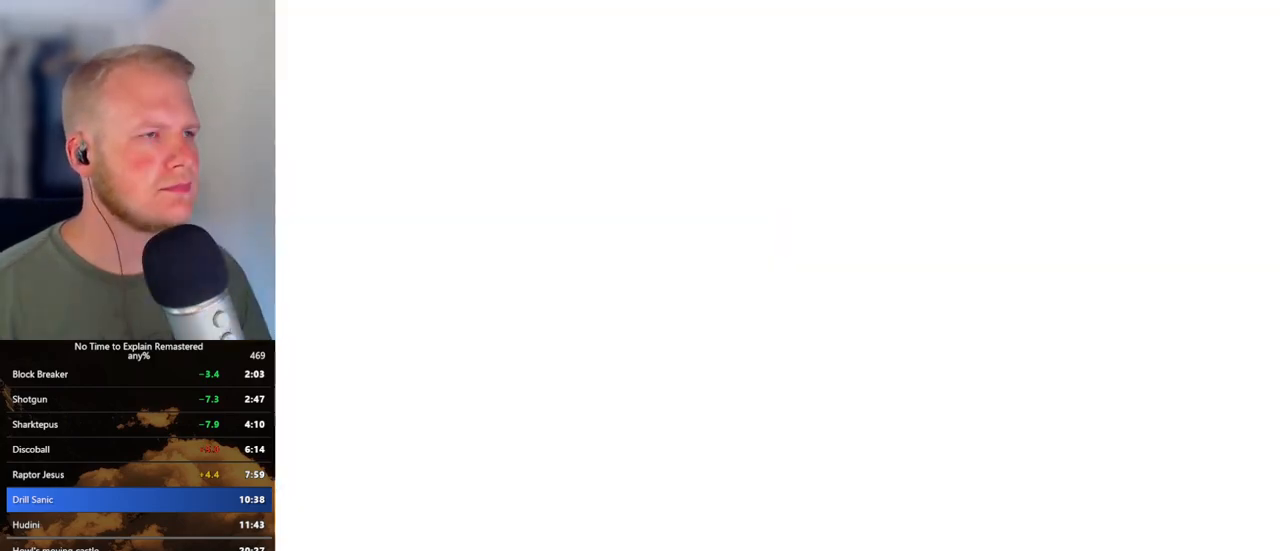
{"keys": [], "mouse": [], "events": []}
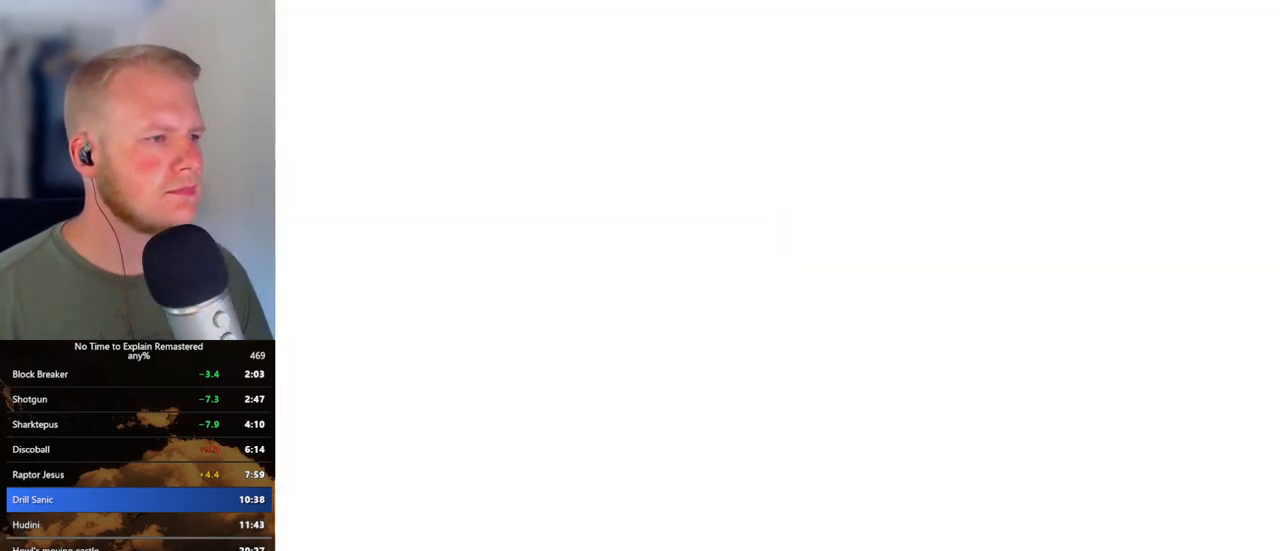
{"keys": [], "mouse": [], "events": []}
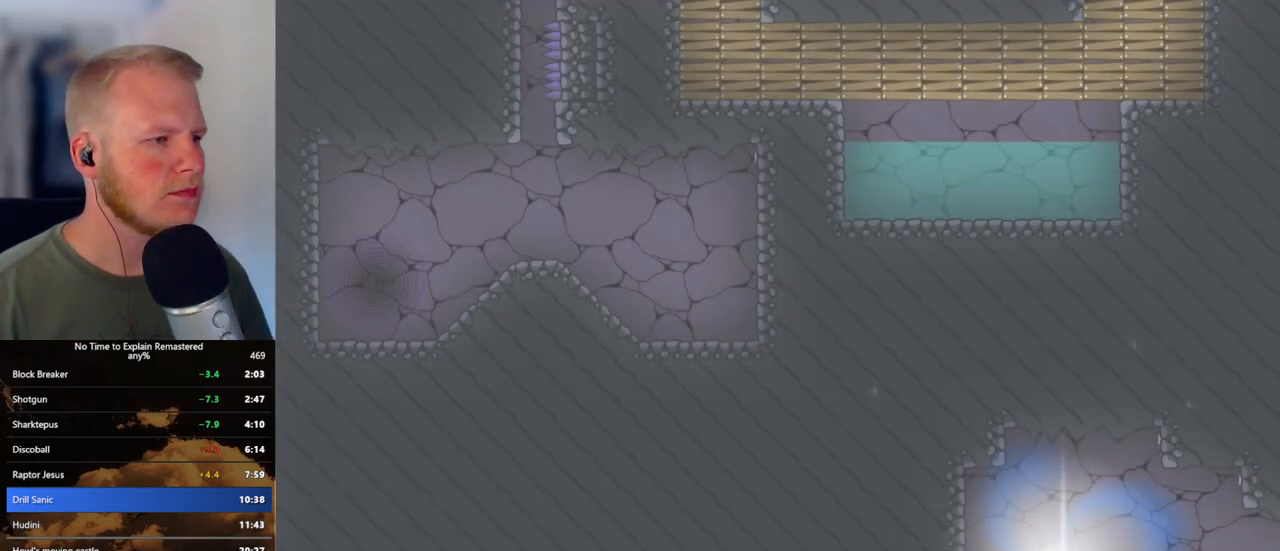
{"keys": ["d"], "mouse": [], "events": [[350, "d", "down"]]}
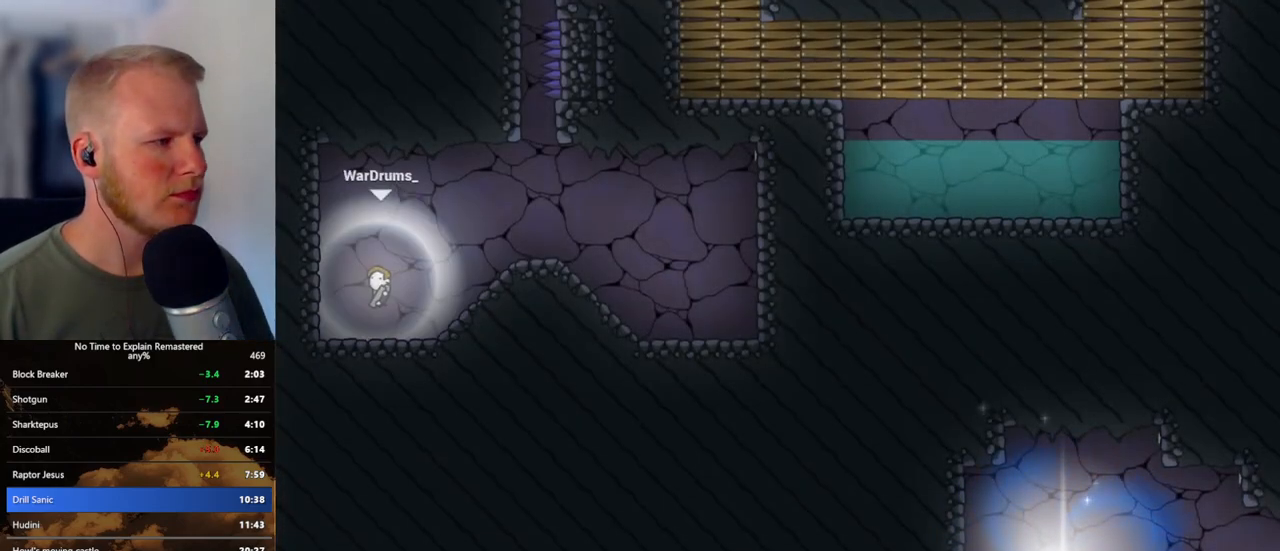
{"keys": ["d"], "mouse": [], "events": [[217, "mouse_left", "down"], [283, "mouse_left", "up"]]}
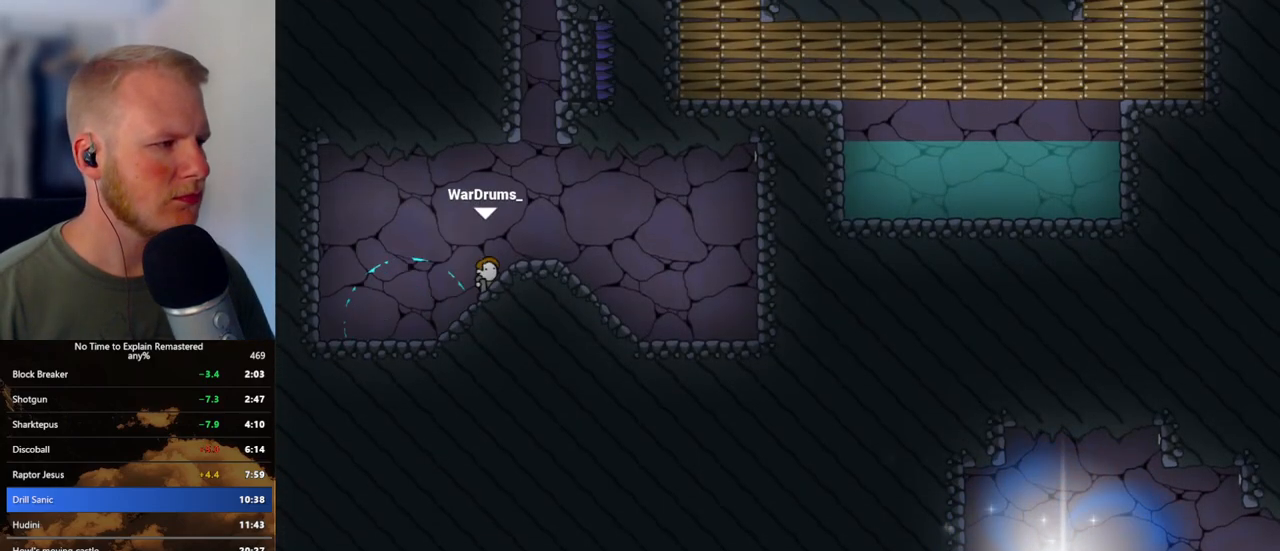
{"keys": ["a"], "mouse": ["left"], "events": [[17, "mouse_left", "down"], [317, "a", "down"], [333, "d", "up"]]}
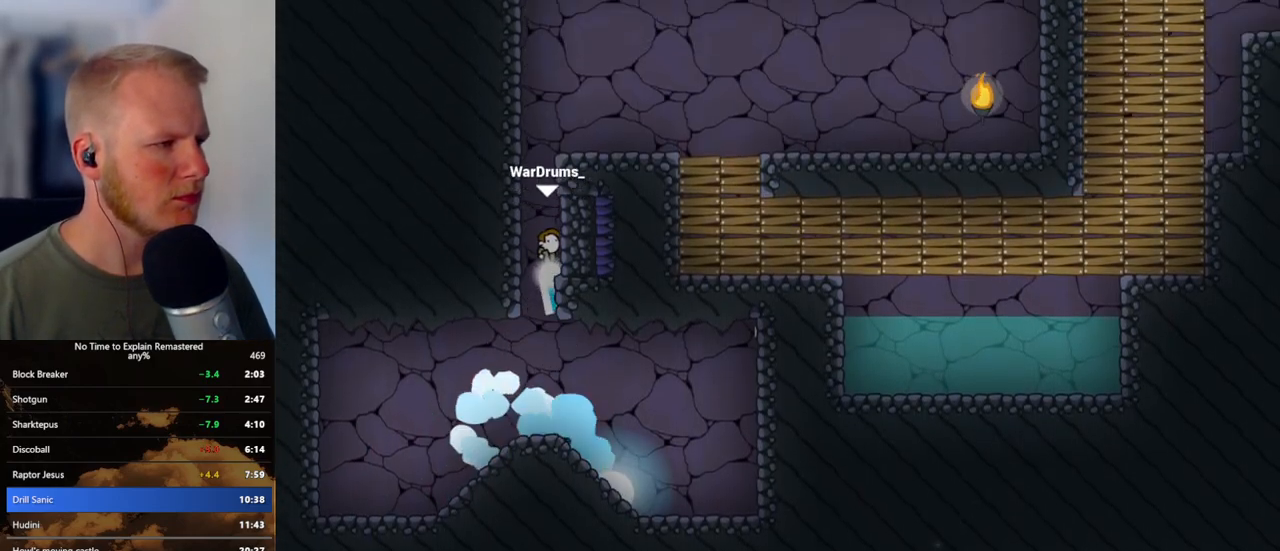
{"keys": ["d"], "mouse": ["left"], "events": [[200, "a", "up"], [233, "d", "down"]]}
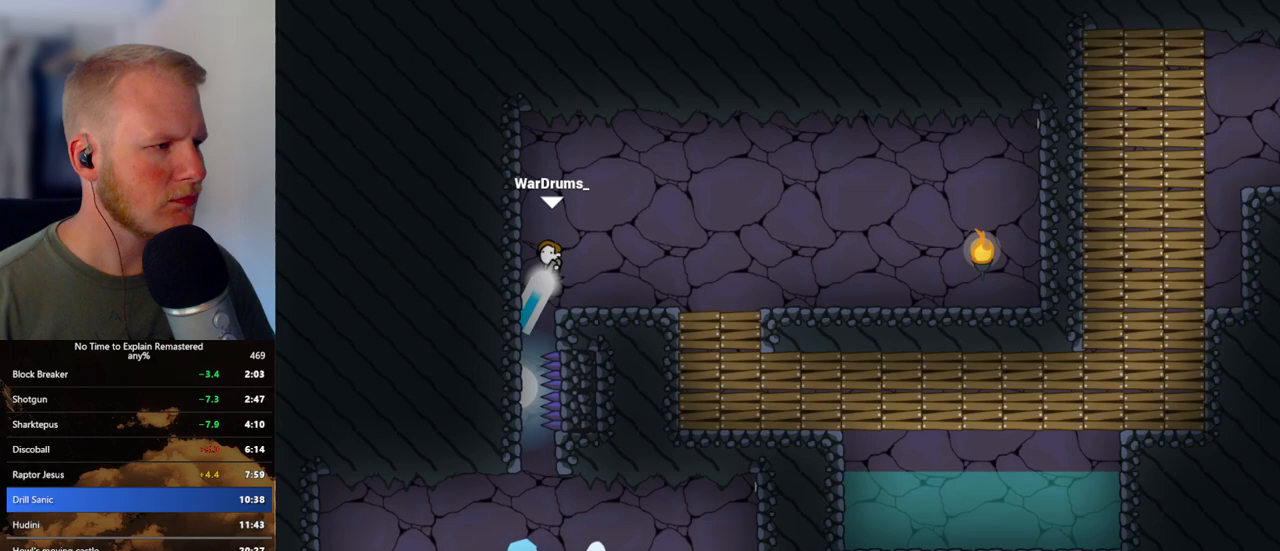
{"keys": ["d"], "mouse": ["left"], "events": []}
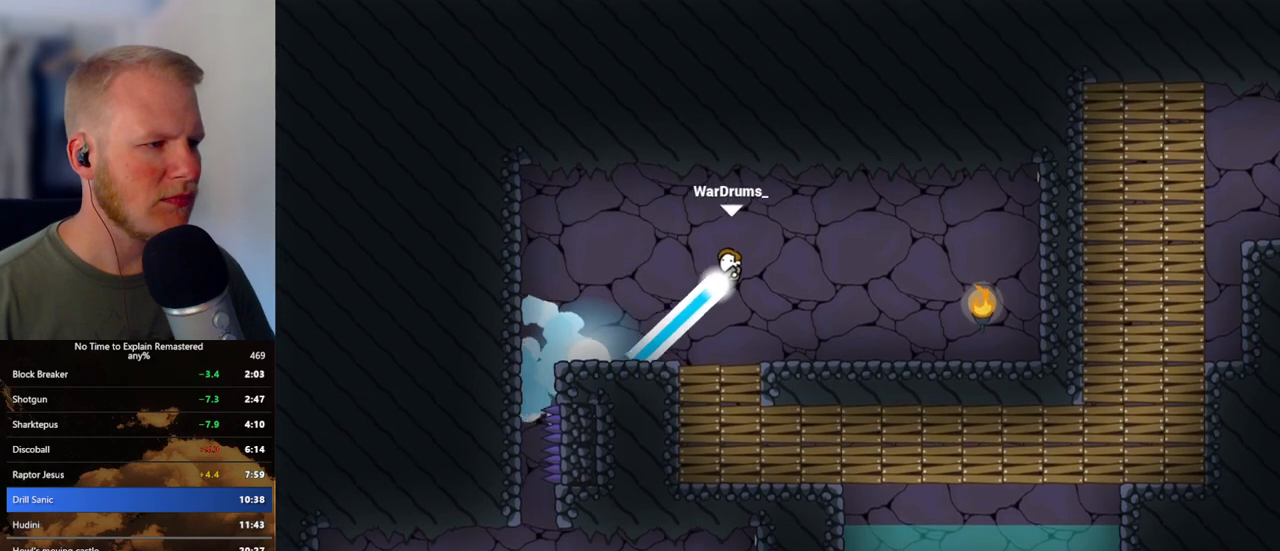
{"keys": ["a"], "mouse": ["left"], "events": [[167, "mouse_left", "up"], [383, "d", "up"], [400, "a", "down"], [417, "mouse_left", "down"]]}
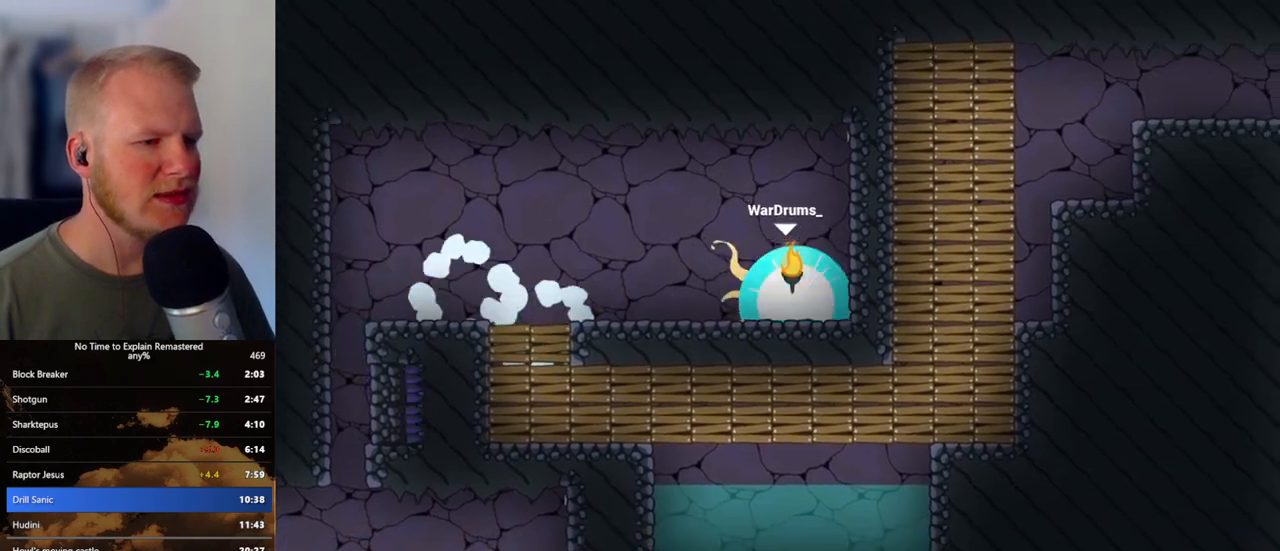
{"keys": ["a"], "mouse": [], "events": [[200, "mouse_left", "up"]]}
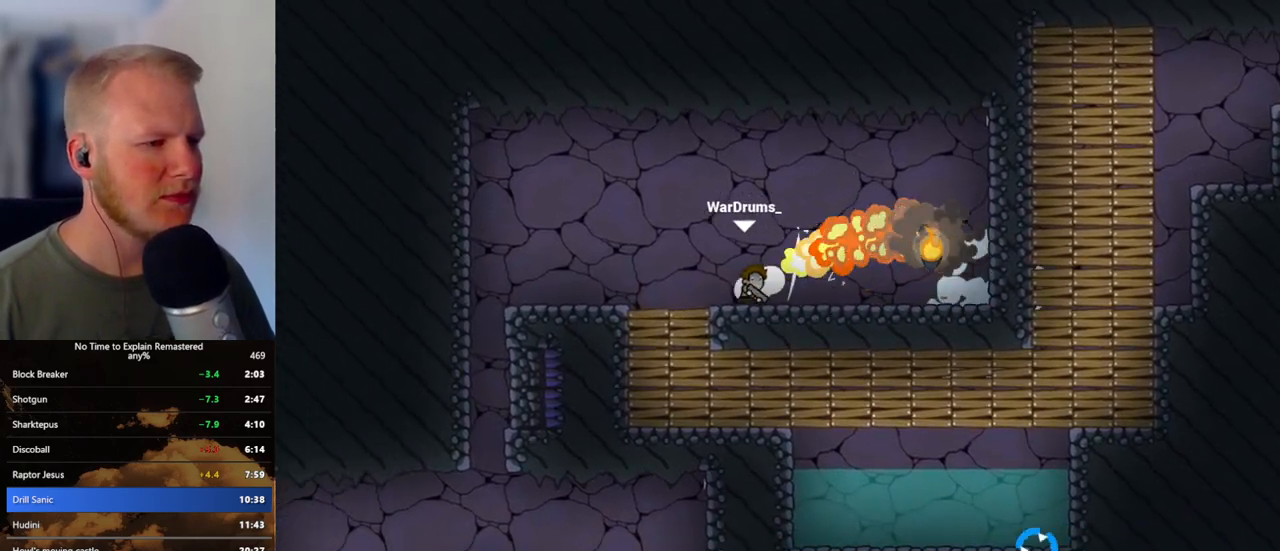
{"keys": ["d"], "mouse": [], "events": [[183, "a", "up"], [183, "d", "down"]]}
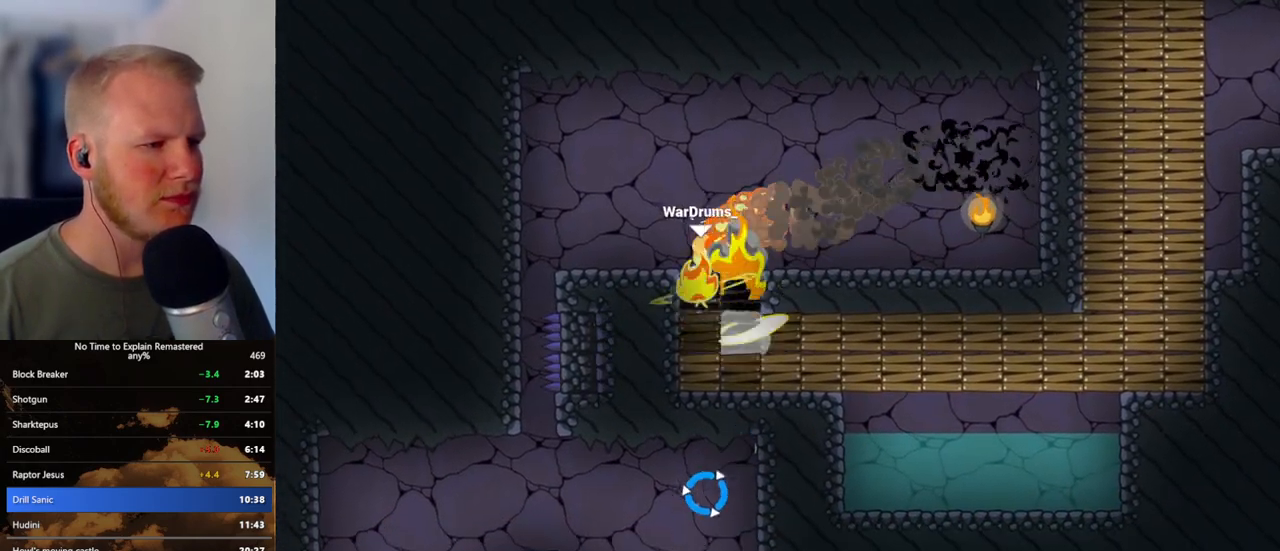
{"keys": ["d"], "mouse": ["left"], "events": [[467, "mouse_left", "down"]]}
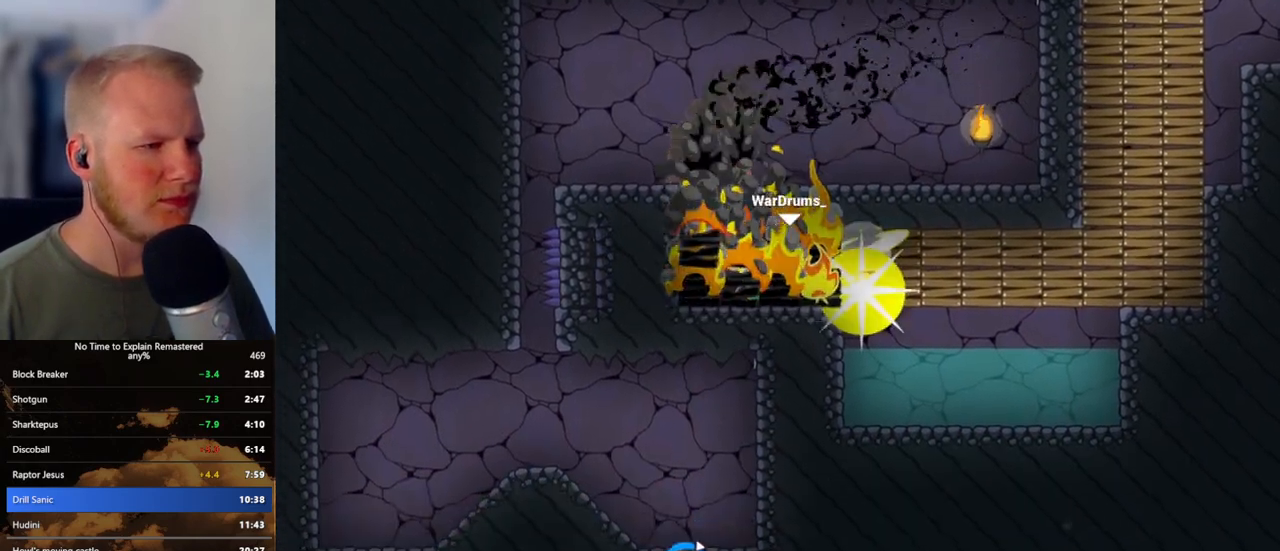
{"keys": ["d"], "mouse": [], "events": [[67, "mouse_left", "up"]]}
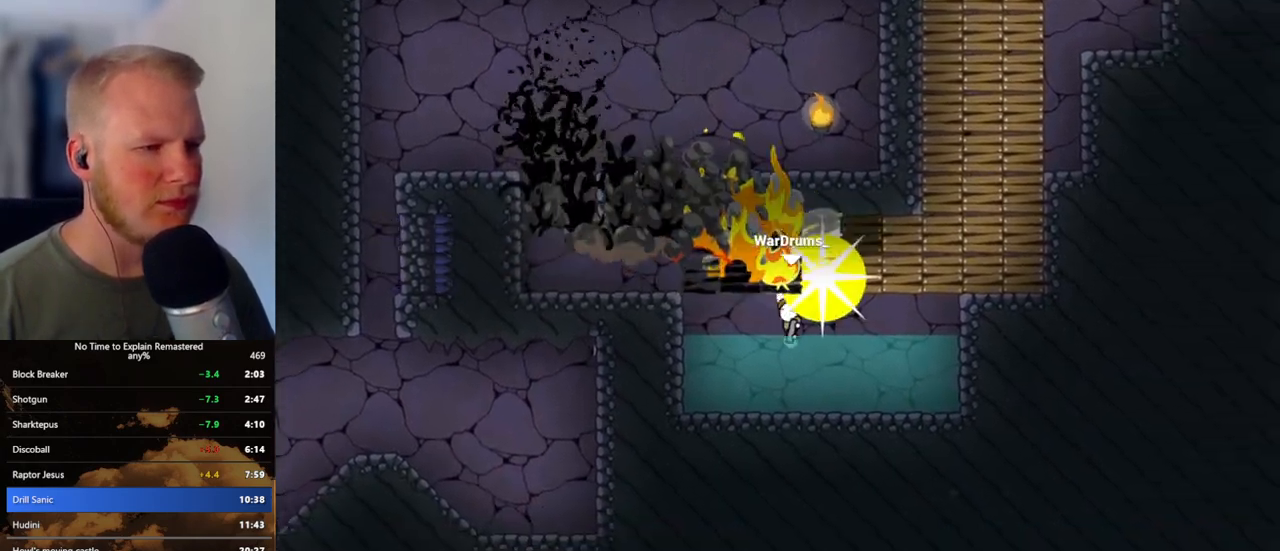
{"keys": ["d"], "mouse": ["left"], "events": [[150, "mouse_left", "down"]]}
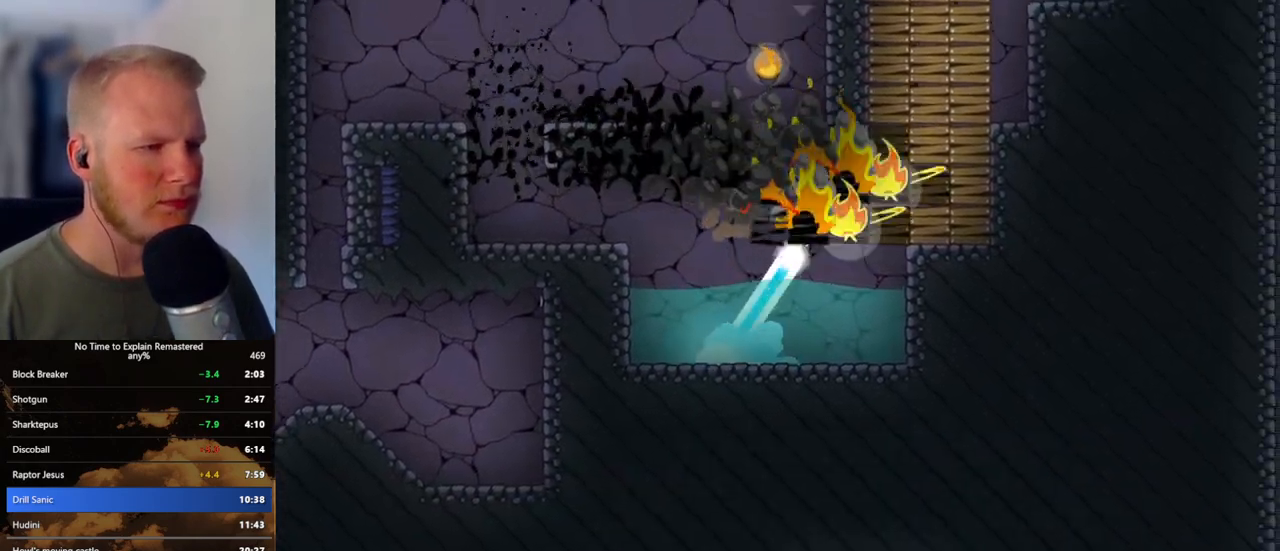
{"keys": ["d"], "mouse": [], "events": [[233, "mouse_left", "up"]]}
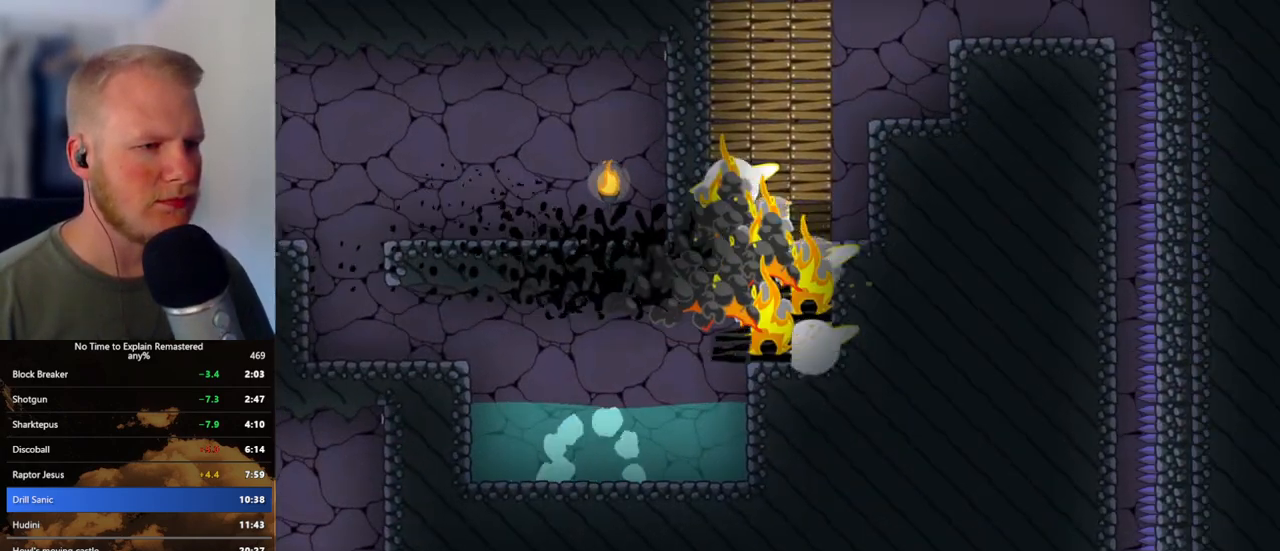
{"keys": ["d"], "mouse": ["left"], "events": [[233, "mouse_left", "down"], [267, "d", "up"], [433, "d", "down"]]}
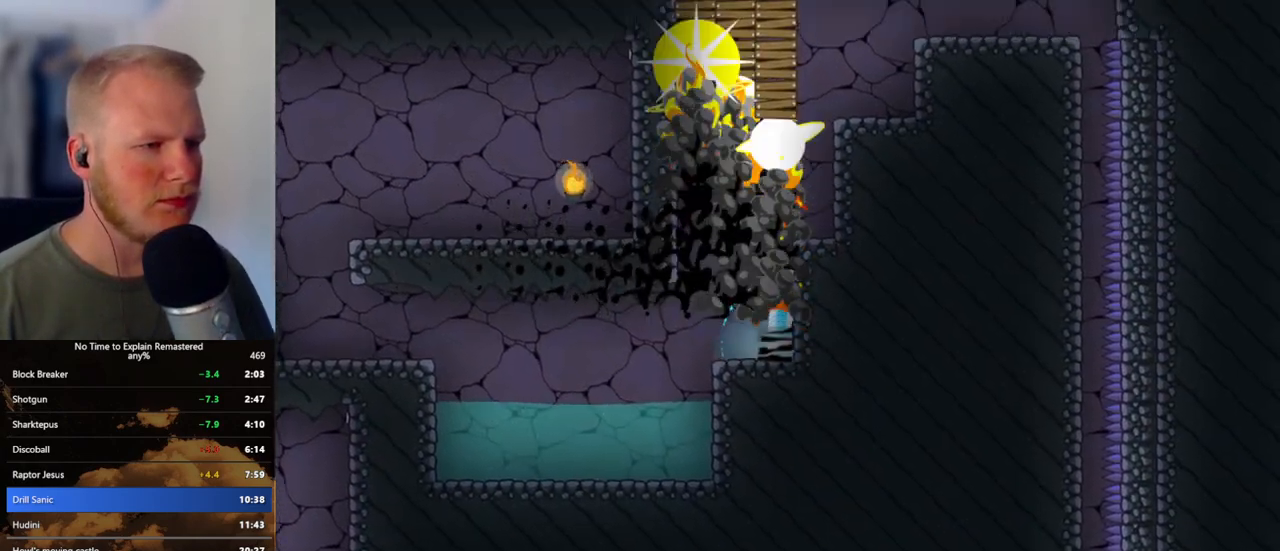
{"keys": [], "mouse": ["left"], "events": [[50, "mouse_left", "up"], [333, "d", "up"], [433, "mouse_left", "down"]]}
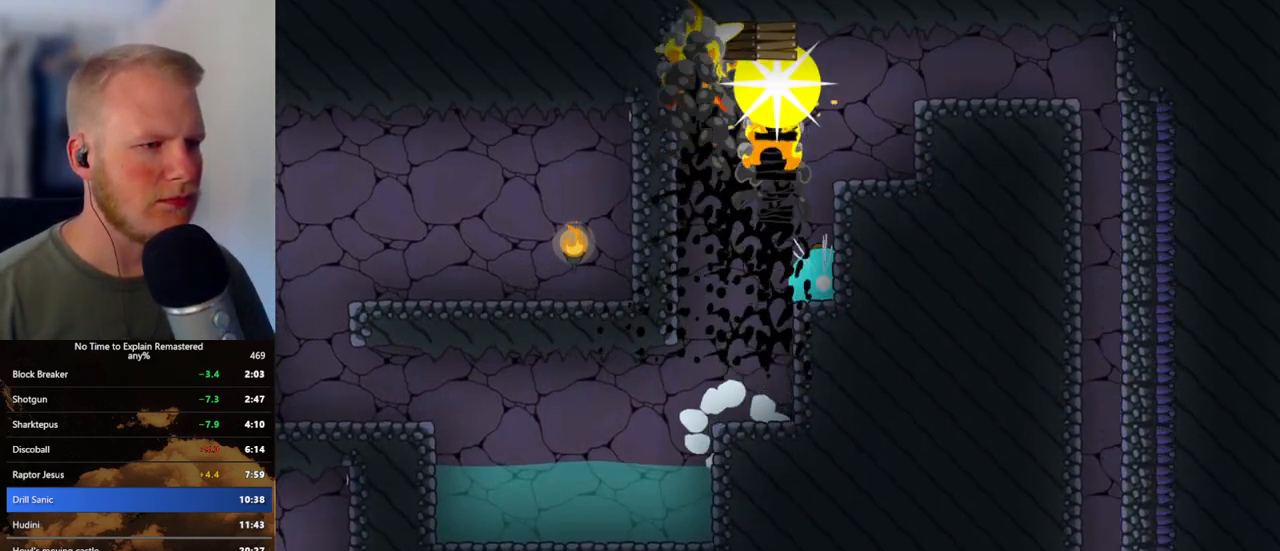
{"keys": ["d"], "mouse": ["left"], "events": [[383, "d", "down"]]}
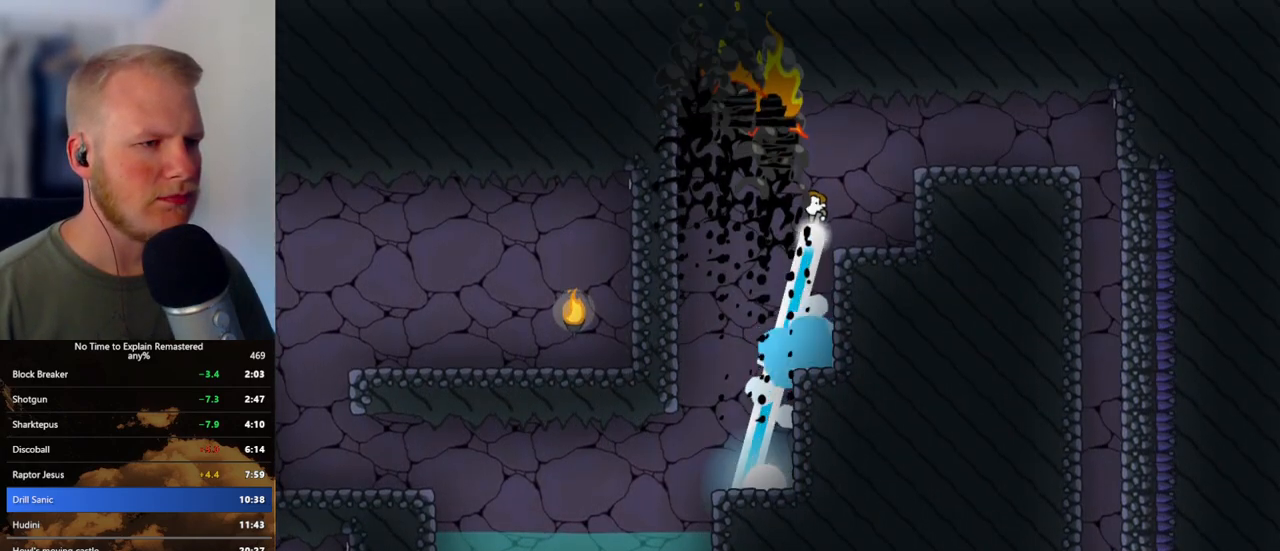
{"keys": ["d"], "mouse": [], "events": [[500, "mouse_left", "up"]]}
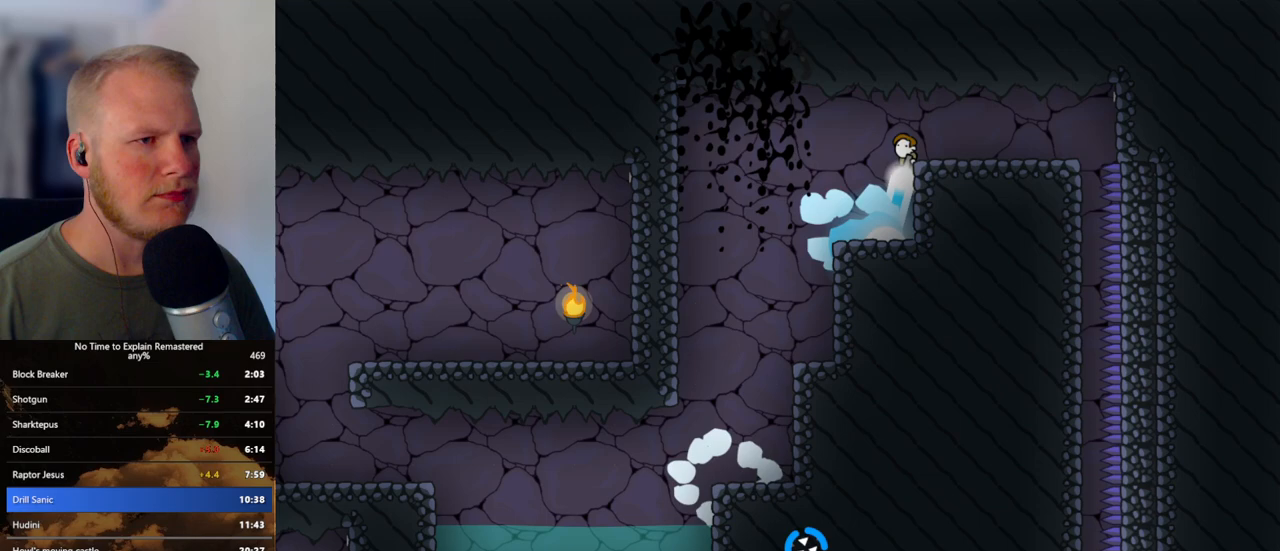
{"keys": ["d"], "mouse": ["left"], "events": [[283, "mouse_left", "down"]]}
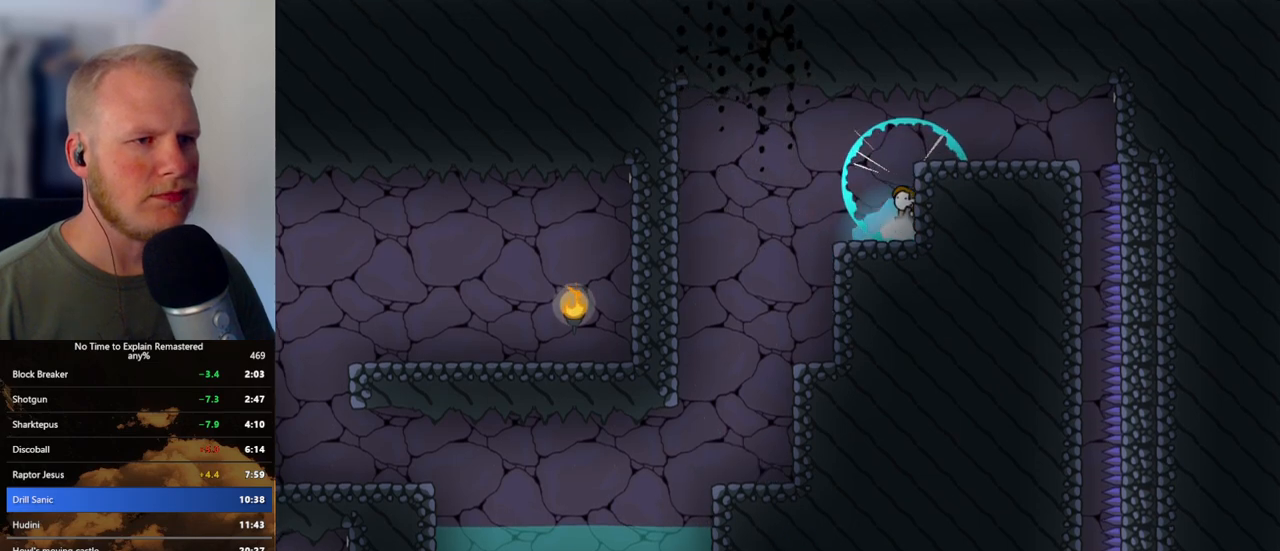
{"keys": ["d"], "mouse": [], "events": [[467, "mouse_left", "up"]]}
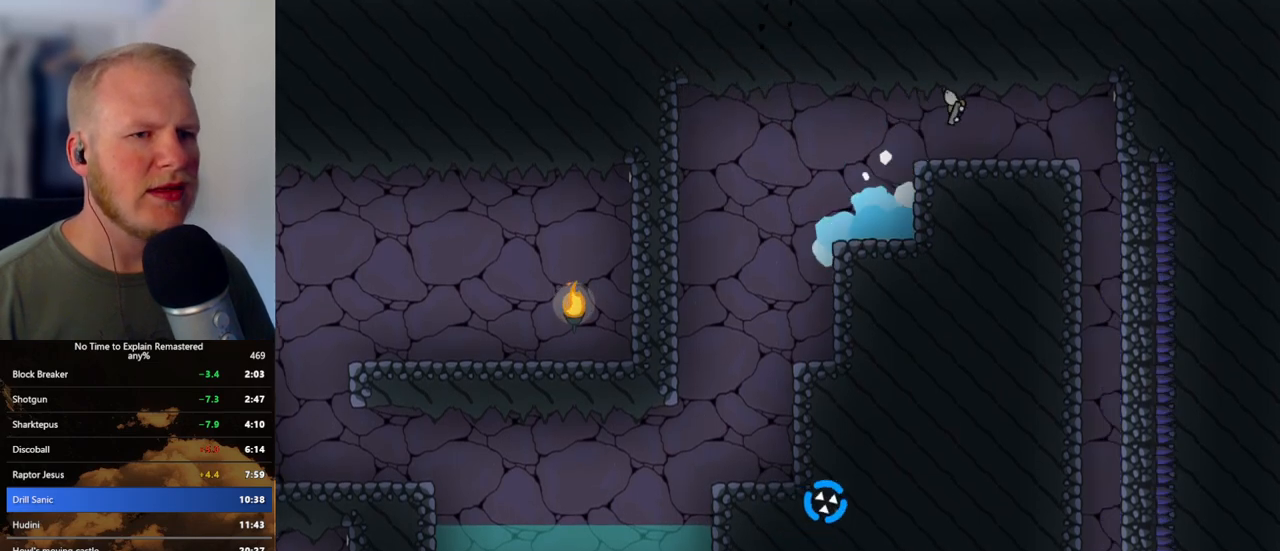
{"keys": [], "mouse": [], "events": [[433, "d", "up"]]}
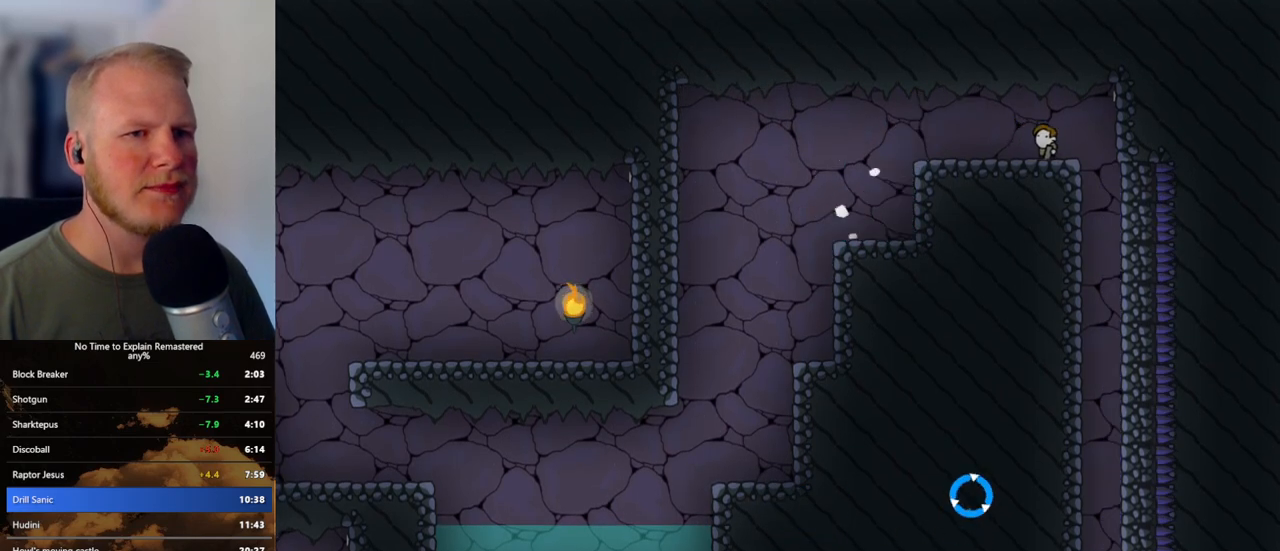
{"keys": ["d"], "mouse": [], "events": [[483, "d", "down"]]}
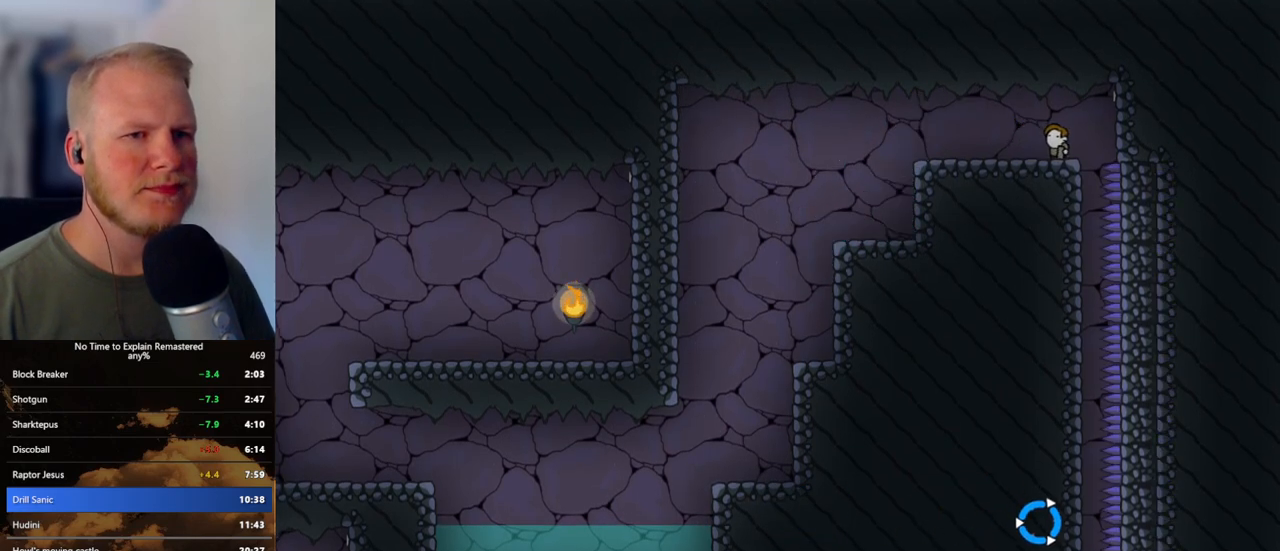
{"keys": [], "mouse": ["left"], "events": [[117, "mouse_left", "down"], [317, "d", "up"]]}
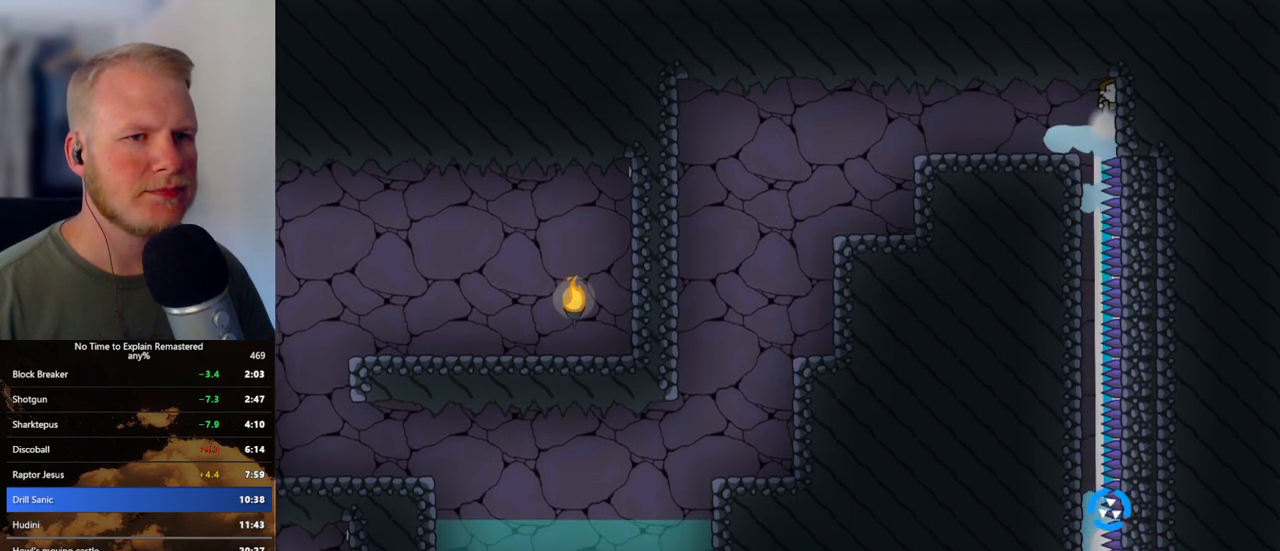
{"keys": ["a"], "mouse": ["left"], "events": [[350, "mouse_left", "up"], [483, "a", "down"], [500, "mouse_left", "down"]]}
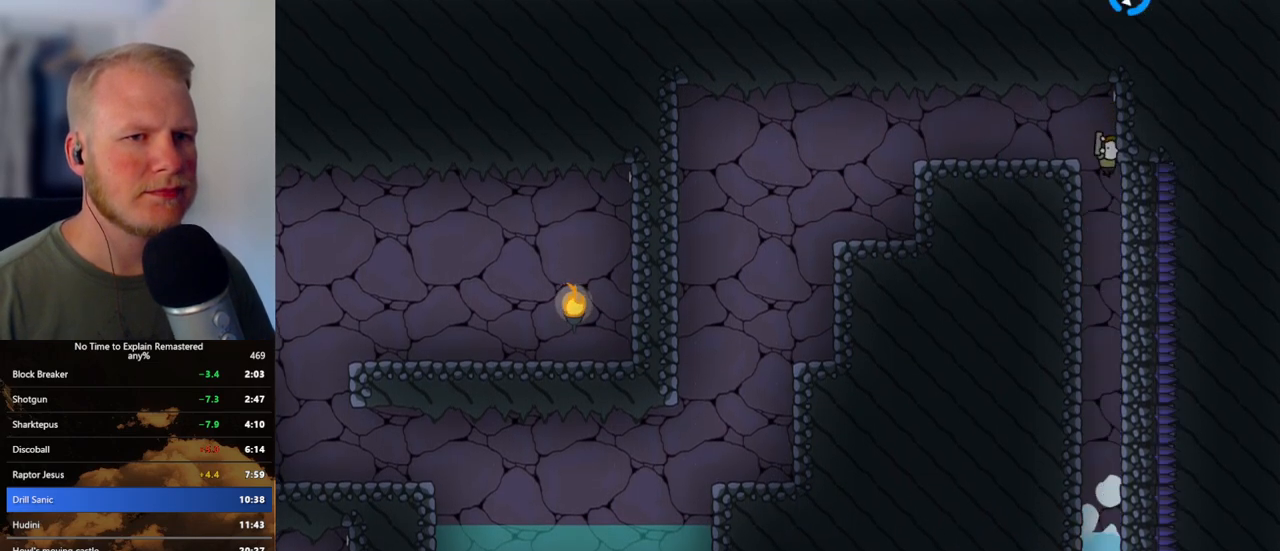
{"keys": ["a"], "mouse": ["left"], "events": []}
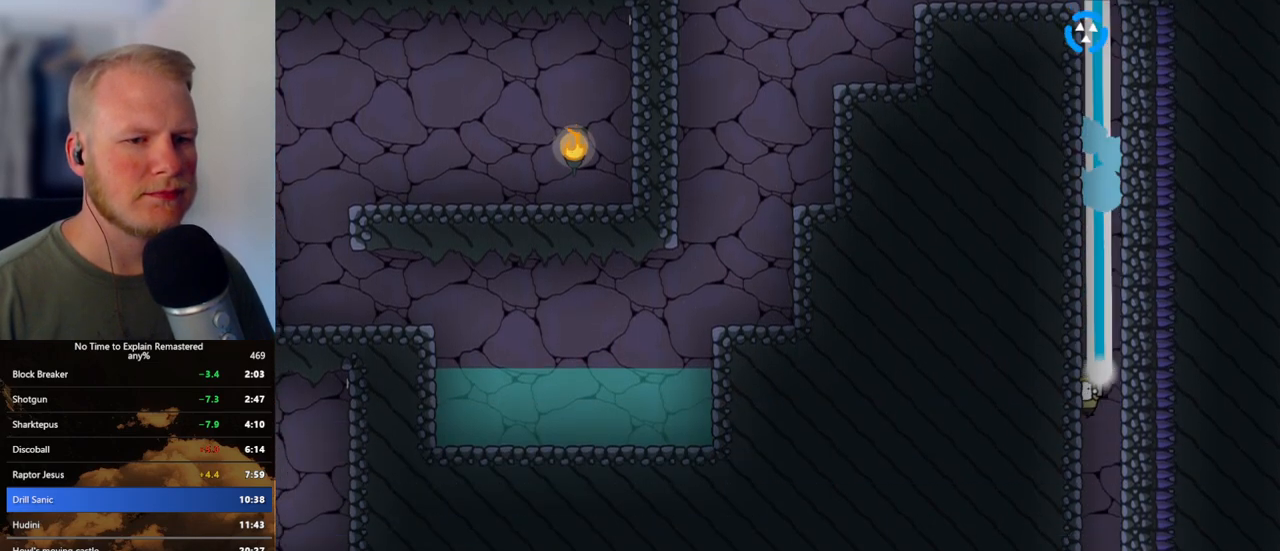
{"keys": ["a"], "mouse": ["left"], "events": []}
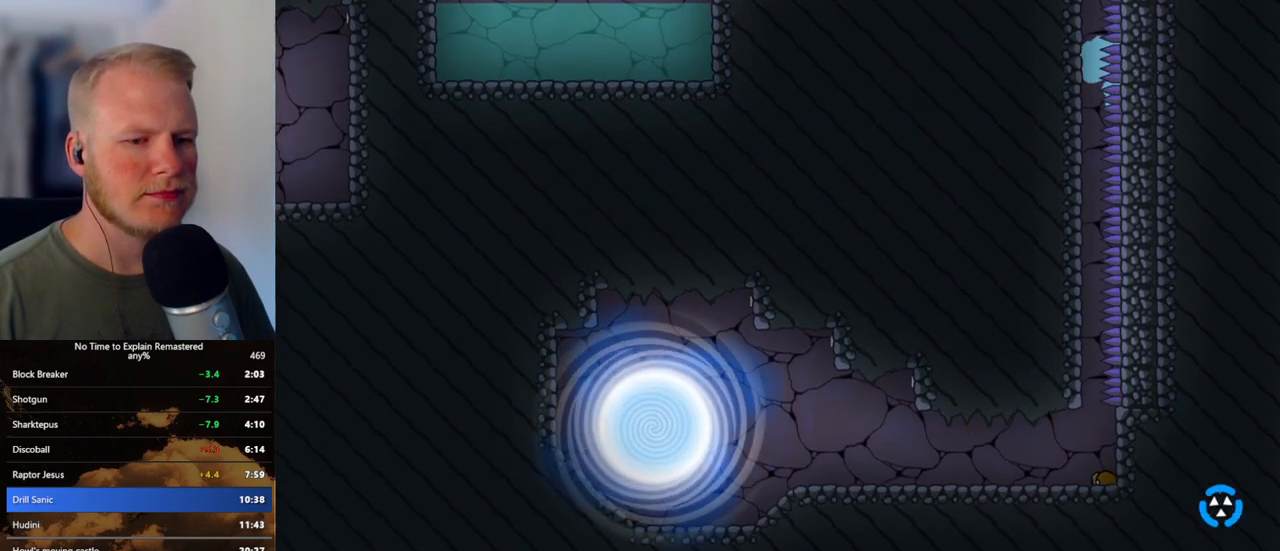
{"keys": ["a"], "mouse": [], "events": [[83, "mouse_left", "up"]]}
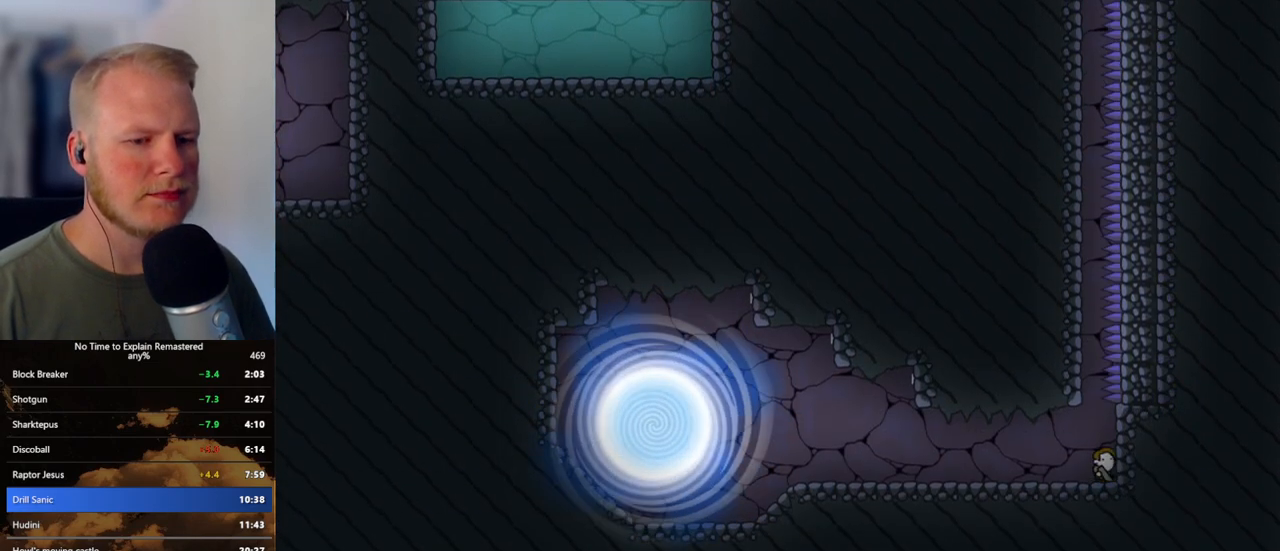
{"keys": ["a", "w"], "mouse": ["left"], "events": [[217, "mouse_left", "down"], [267, "w", "down"]]}